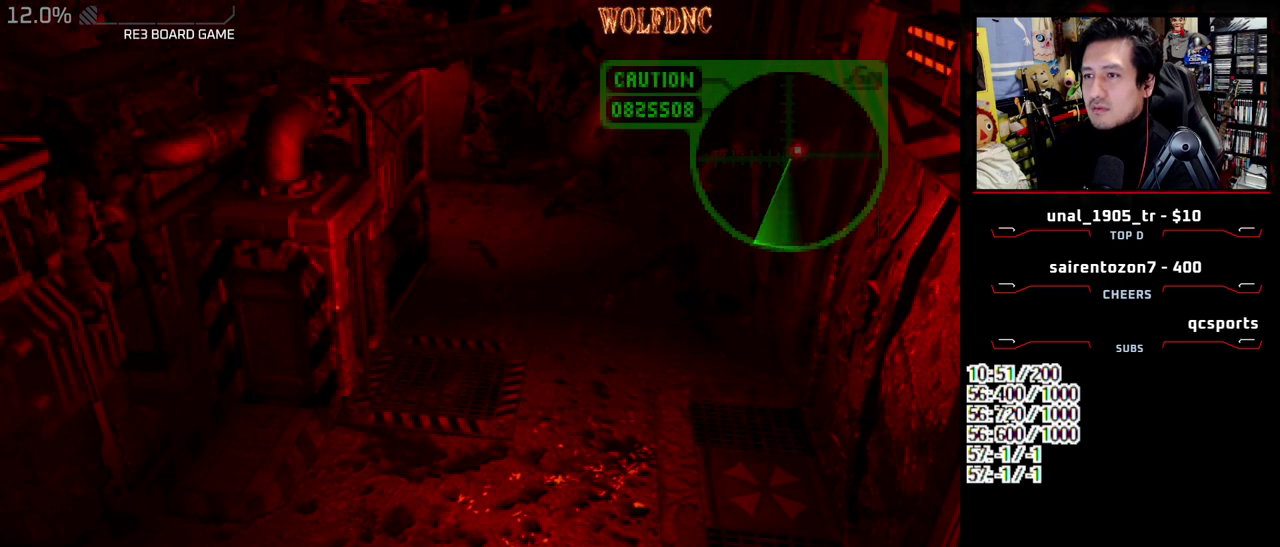
Gameplay with a controller (PlayStation layout); each line is a JSON object with the inputs held at the frame after it. "events" lists button and stick changes between this image and that frame as [ms after this image, input, new state], when the widget could be followed in between. Not read: L3 R3.
{"buttons": ["SQUARE", "DPAD_UP"], "events": [[483, "DPAD_LEFT", "up"]]}
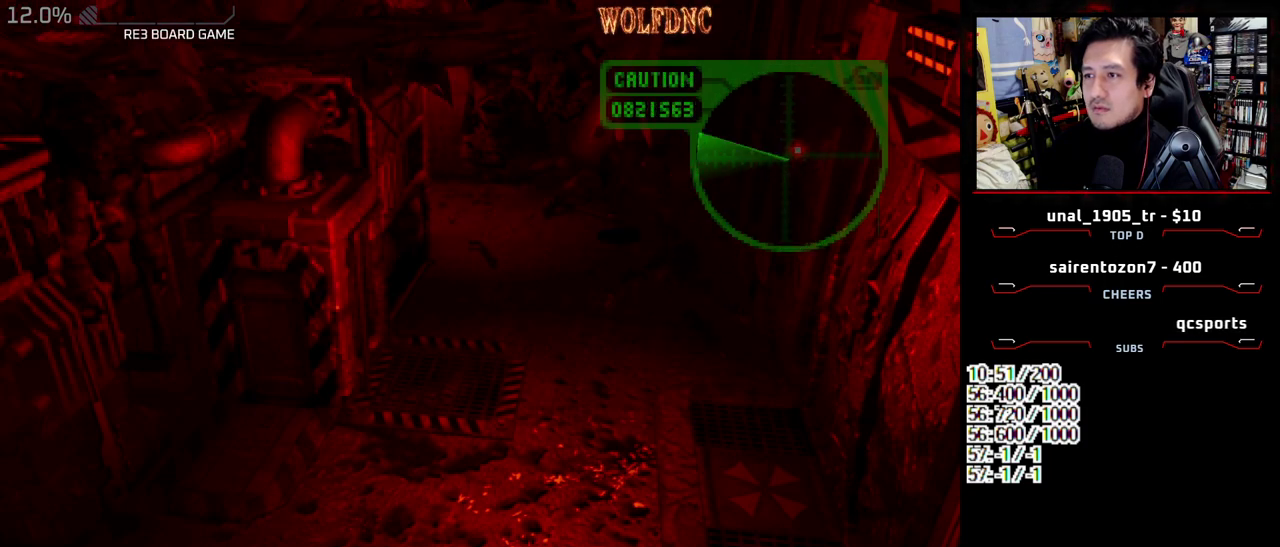
{"buttons": ["SQUARE", "DPAD_UP"], "events": []}
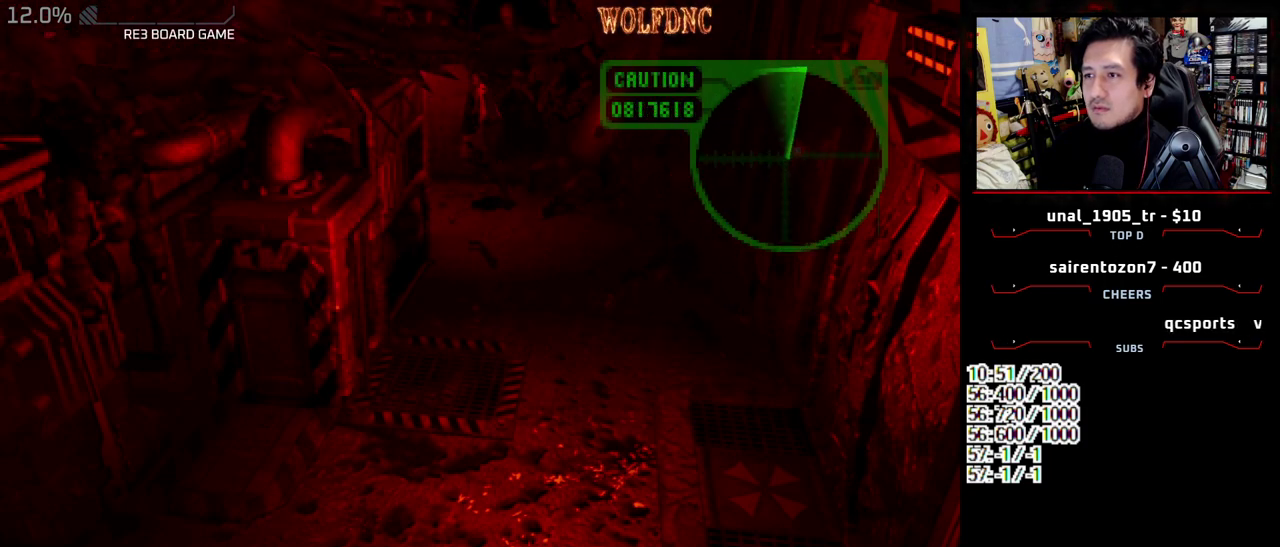
{"buttons": ["SQUARE", "DPAD_UP"], "events": [[233, "DPAD_LEFT", "down"], [317, "DPAD_LEFT", "up"]]}
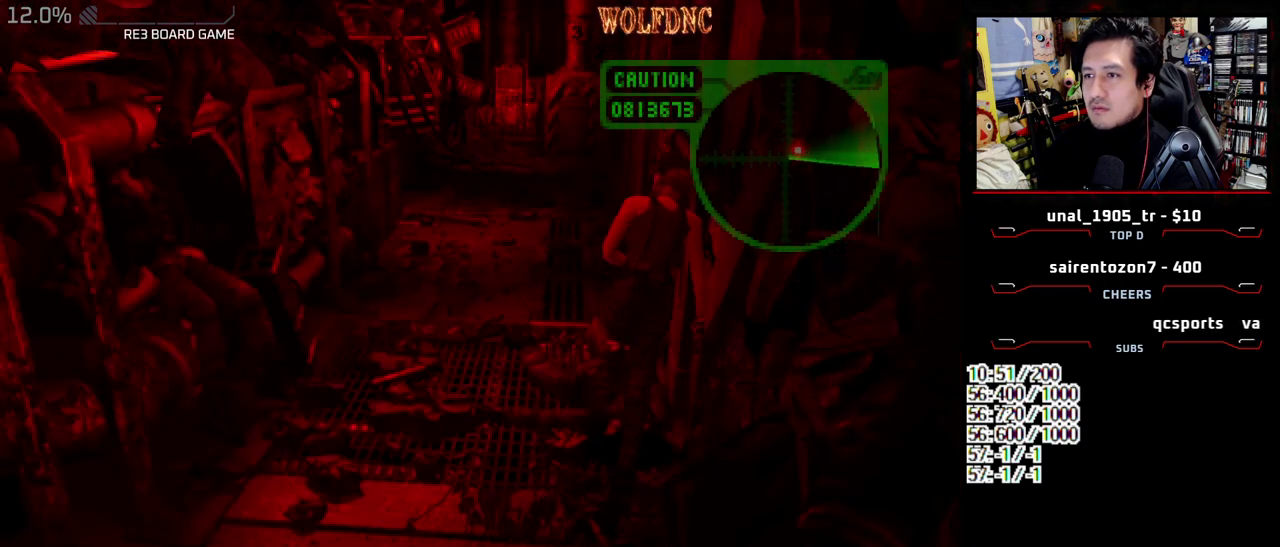
{"buttons": ["SQUARE", "DPAD_UP"], "events": [[100, "DPAD_LEFT", "down"], [200, "DPAD_LEFT", "up"]]}
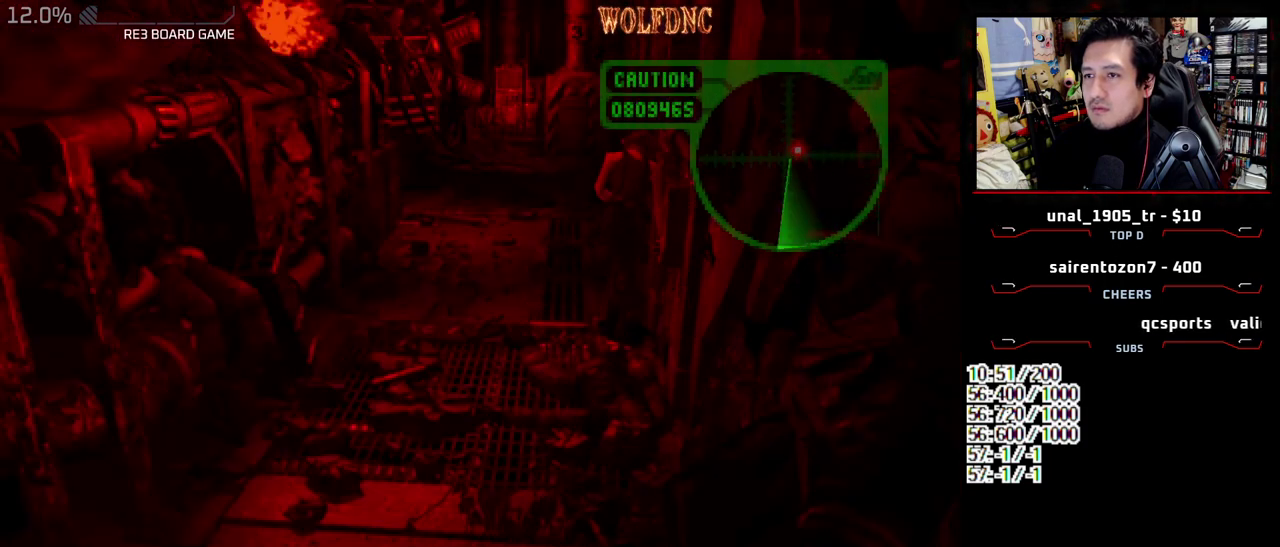
{"buttons": ["SQUARE", "DPAD_UP"], "events": []}
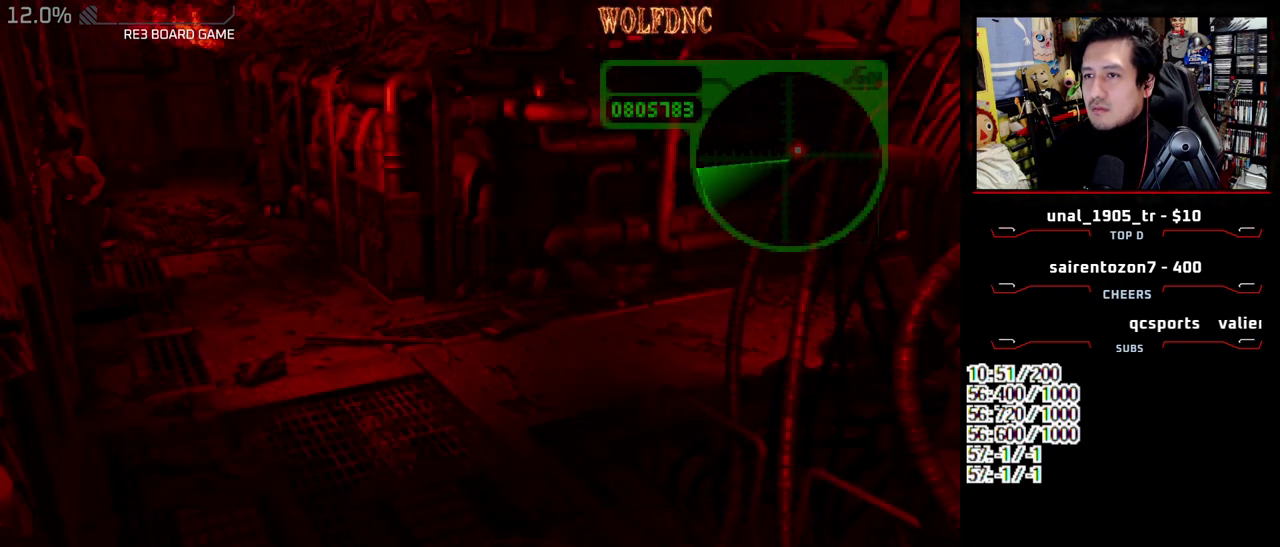
{"buttons": ["SQUARE", "DPAD_UP"], "events": []}
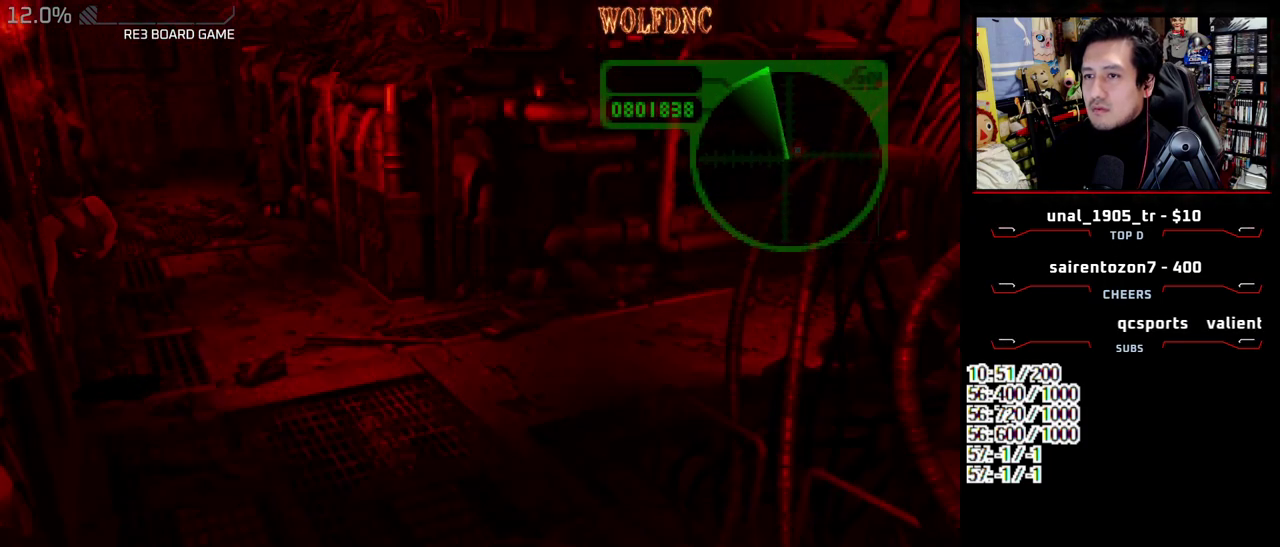
{"buttons": ["SQUARE", "DPAD_UP"], "events": []}
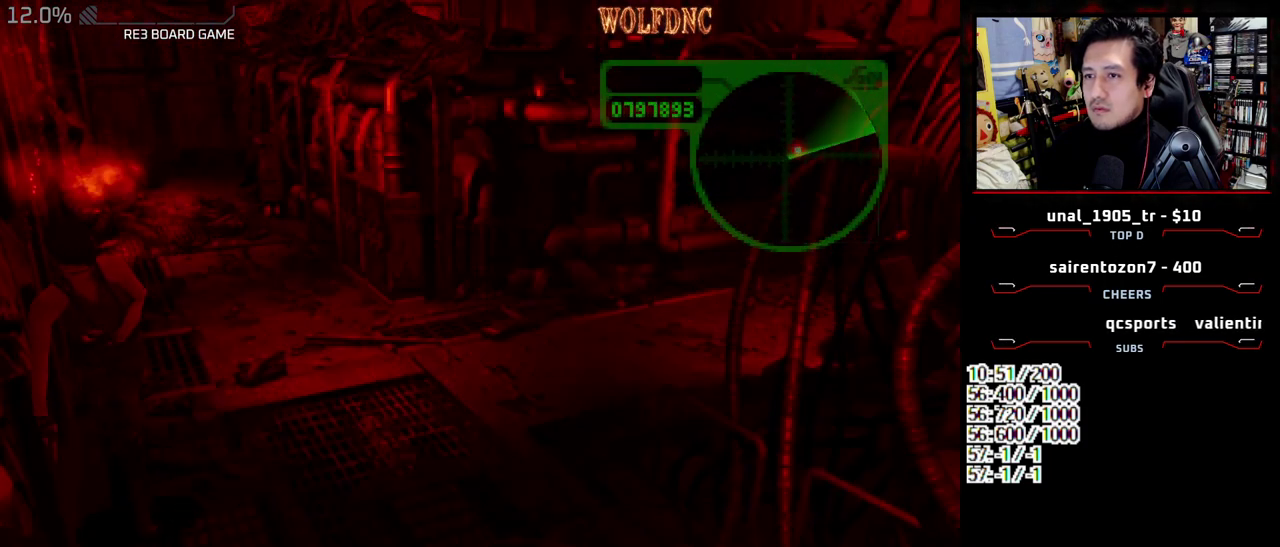
{"buttons": ["CIRCLE"], "events": [[67, "DPAD_UP", "up"], [67, "SQUARE", "up"], [167, "DPAD_DOWN", "down"], [167, "SQUARE", "down"], [300, "DPAD_DOWN", "up"], [300, "SQUARE", "up"], [483, "CIRCLE", "down"]]}
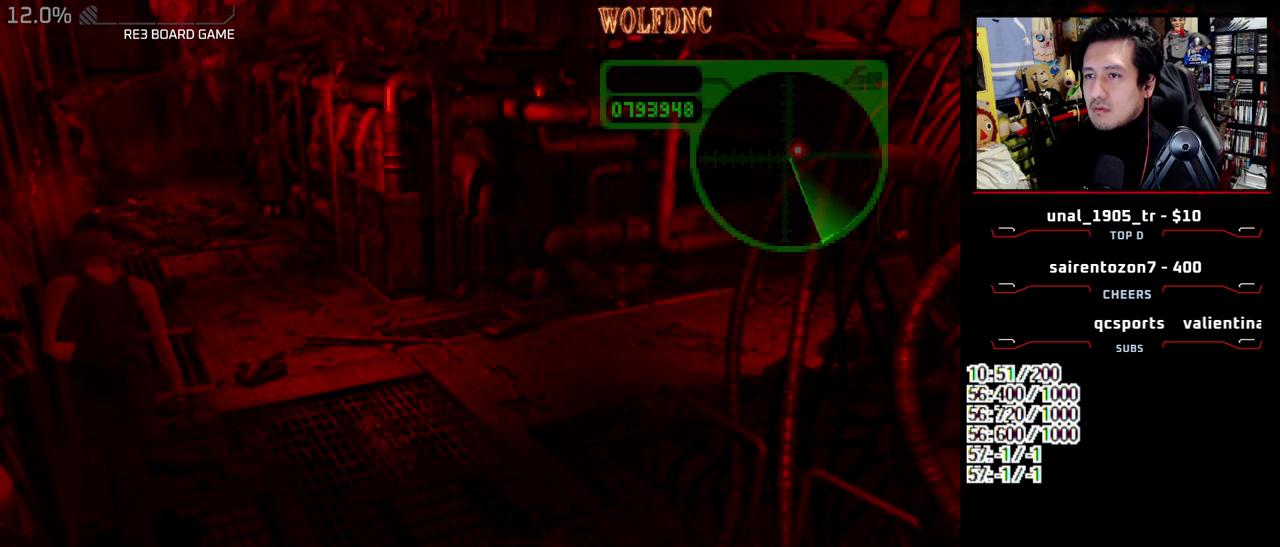
{"buttons": [], "events": [[33, "CIRCLE", "up"], [83, "CIRCLE", "down"], [183, "CIRCLE", "up"]]}
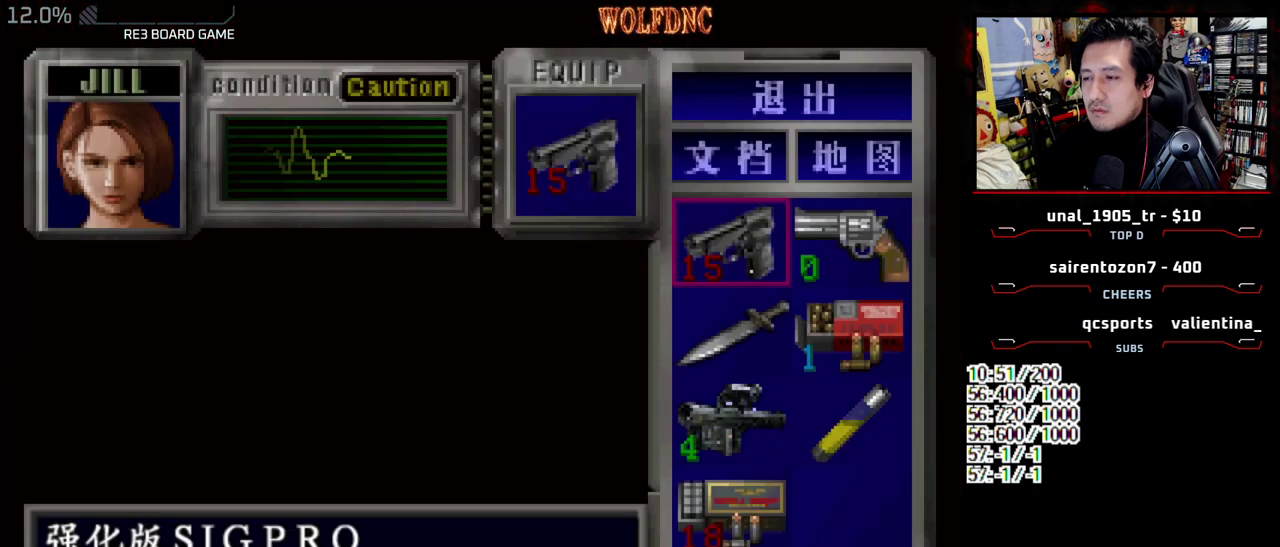
{"buttons": ["CROSS"], "events": [[50, "DPAD_DOWN", "down"], [100, "DPAD_DOWN", "up"], [200, "DPAD_DOWN", "down"], [250, "DPAD_DOWN", "up"], [383, "CROSS", "down"]]}
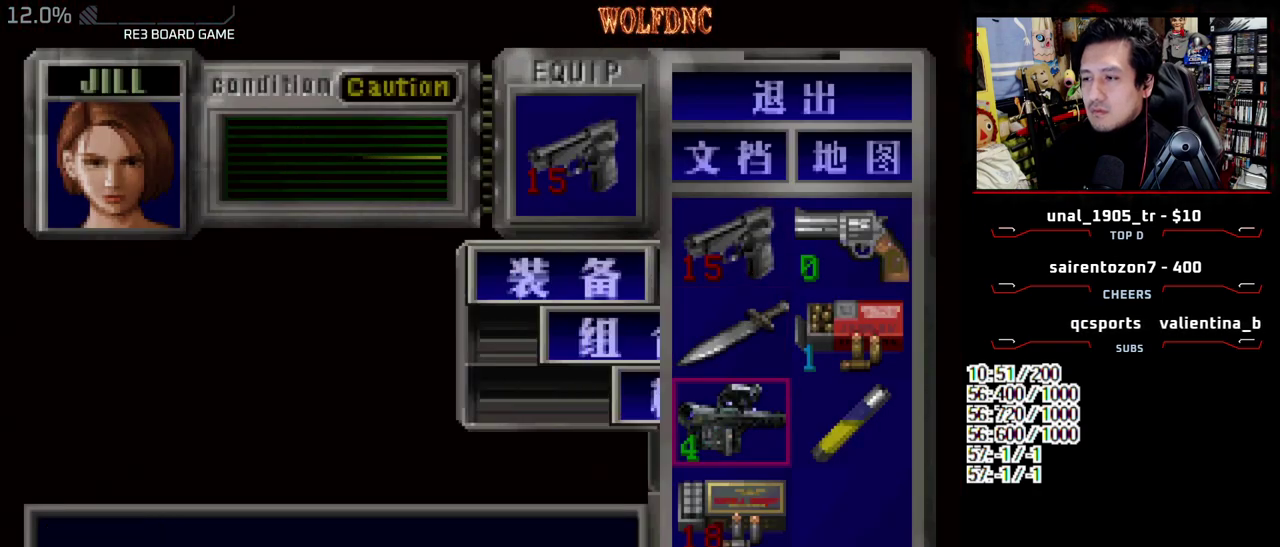
{"buttons": [], "events": [[167, "CROSS", "up"], [350, "SQUARE", "down"], [450, "SQUARE", "up"]]}
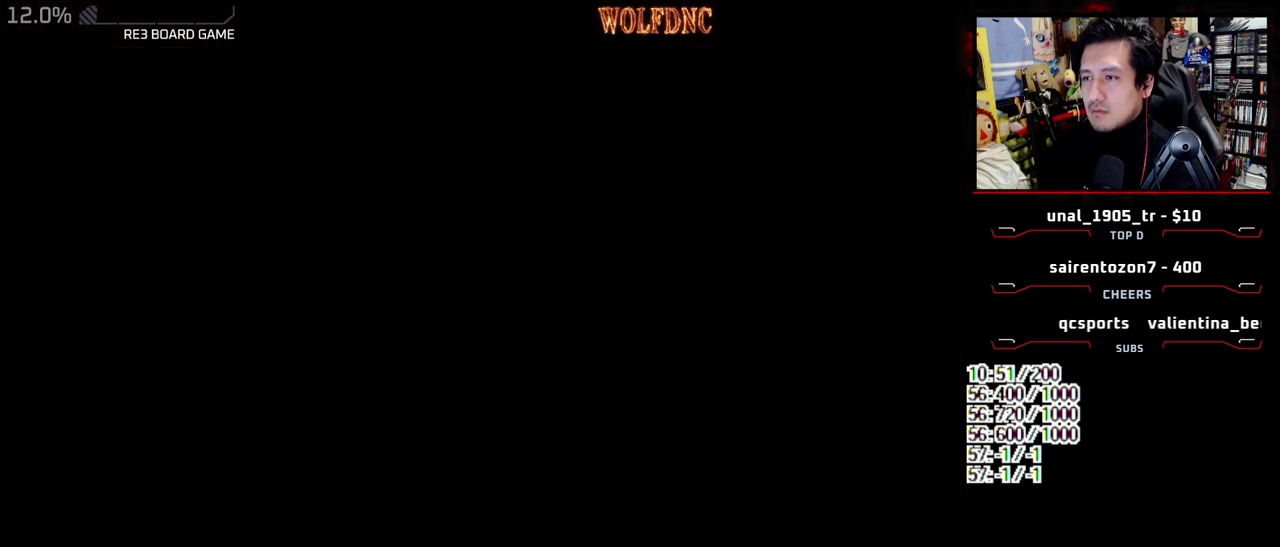
{"buttons": ["R1"], "events": [[33, "R1", "down"], [183, "CROSS", "down"], [267, "CROSS", "up"]]}
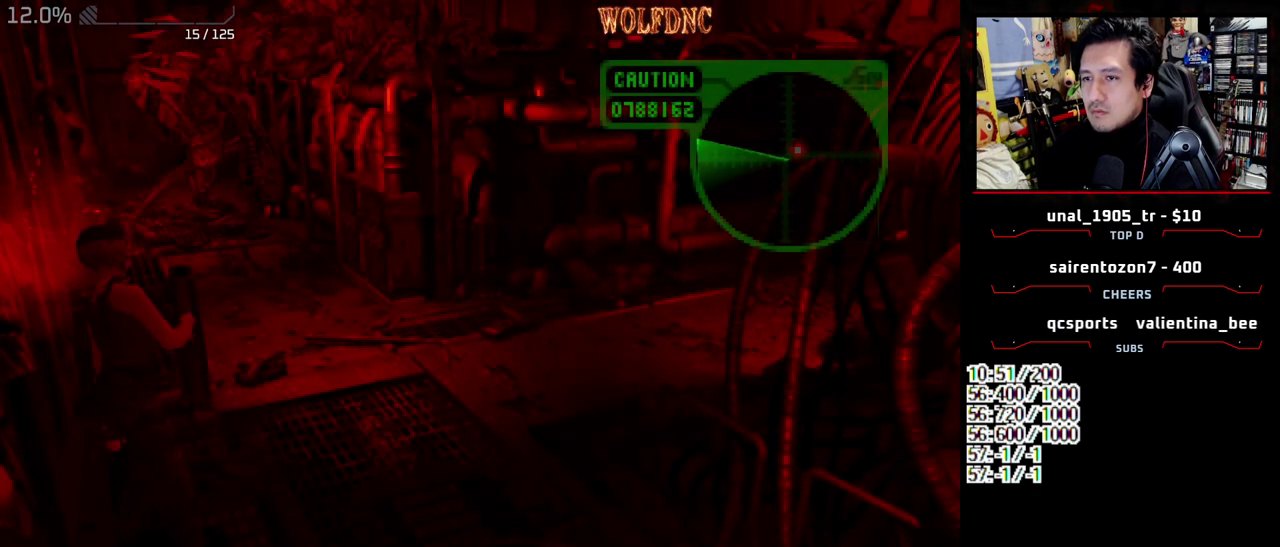
{"buttons": ["CROSS", "R1"], "events": [[283, "DPAD_LEFT", "down"], [483, "CROSS", "down"], [483, "DPAD_LEFT", "up"]]}
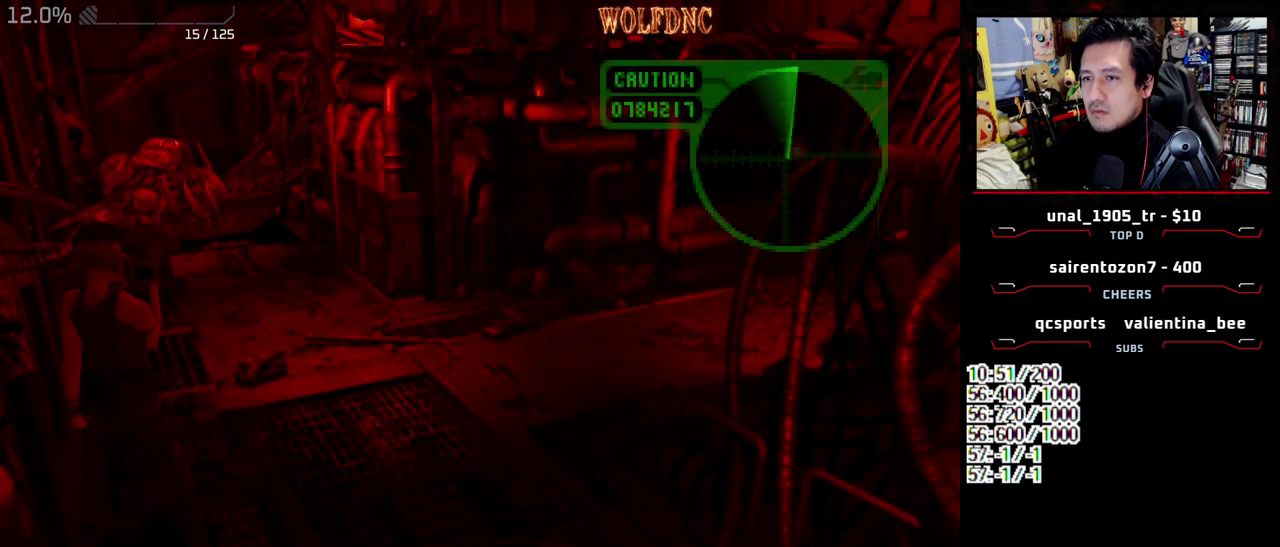
{"buttons": ["CROSS", "R1"], "events": []}
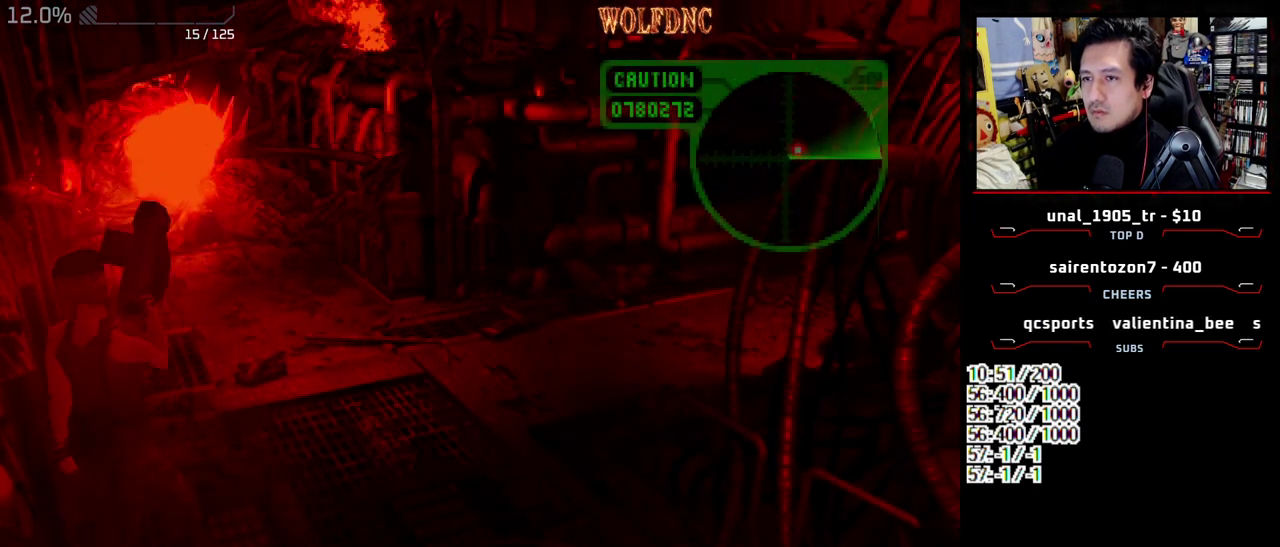
{"buttons": ["R1"], "events": [[83, "CROSS", "up"], [133, "CROSS", "down"], [467, "CROSS", "up"]]}
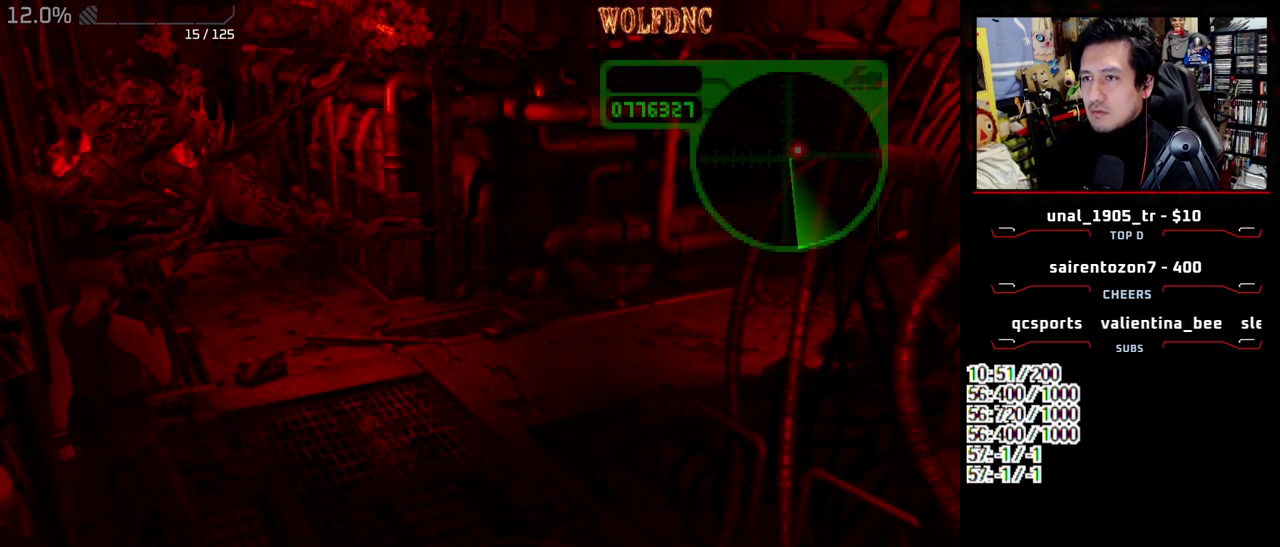
{"buttons": ["CROSS", "R1"], "events": [[17, "CROSS", "down"], [333, "CROSS", "up"], [383, "CROSS", "down"]]}
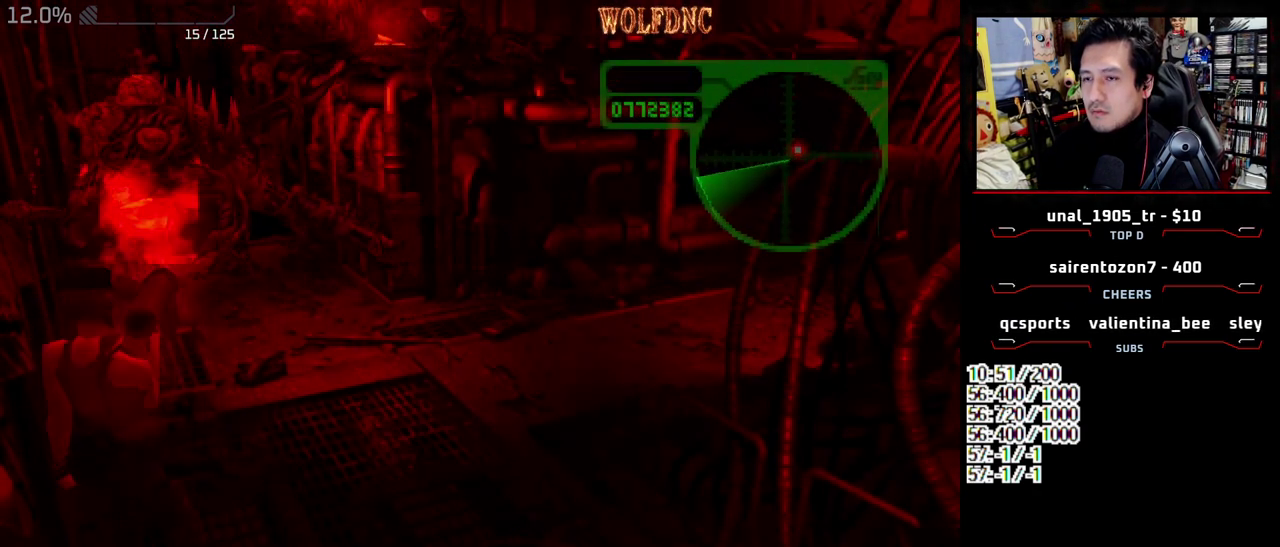
{"buttons": ["CROSS", "R1"], "events": []}
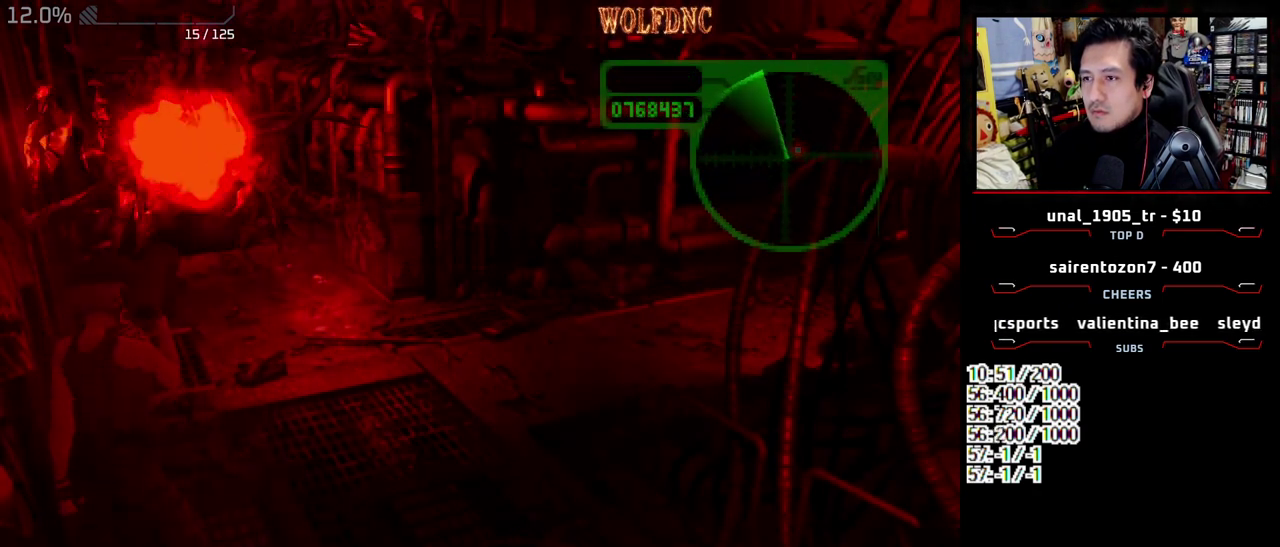
{"buttons": ["CROSS", "R1"], "events": [[83, "CROSS", "up"], [133, "CROSS", "down"]]}
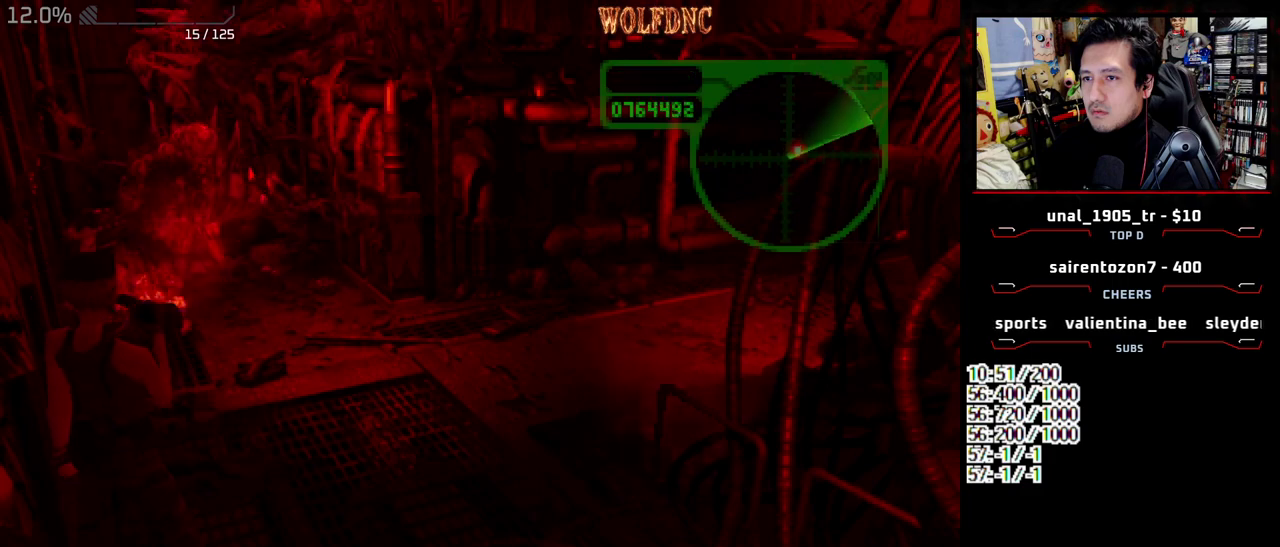
{"buttons": ["CROSS", "R1"], "events": []}
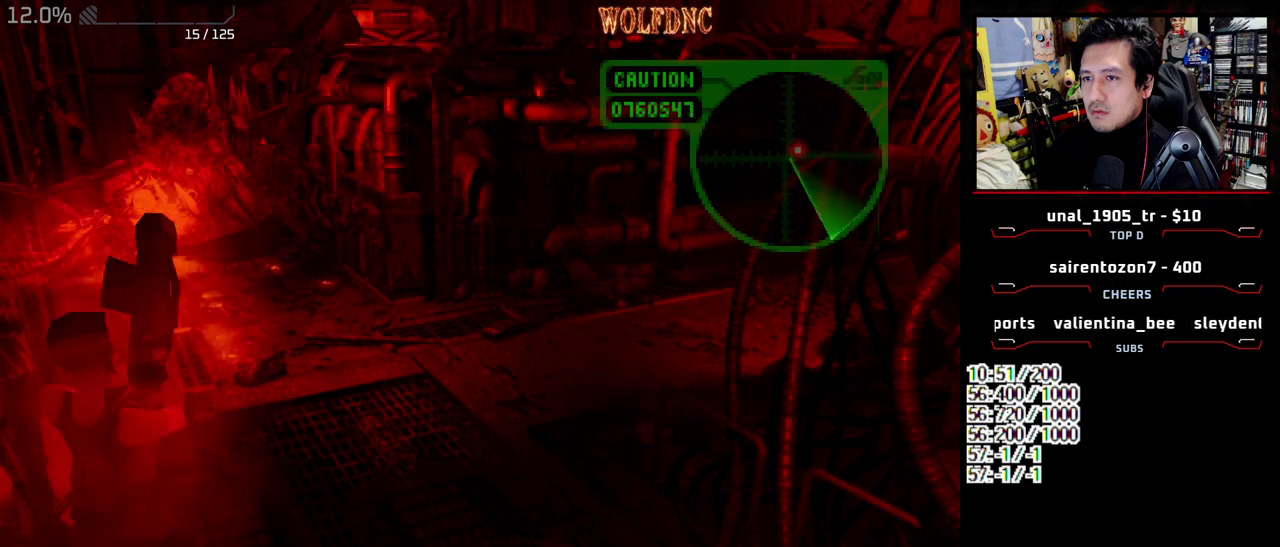
{"buttons": ["CROSS", "R1"], "events": []}
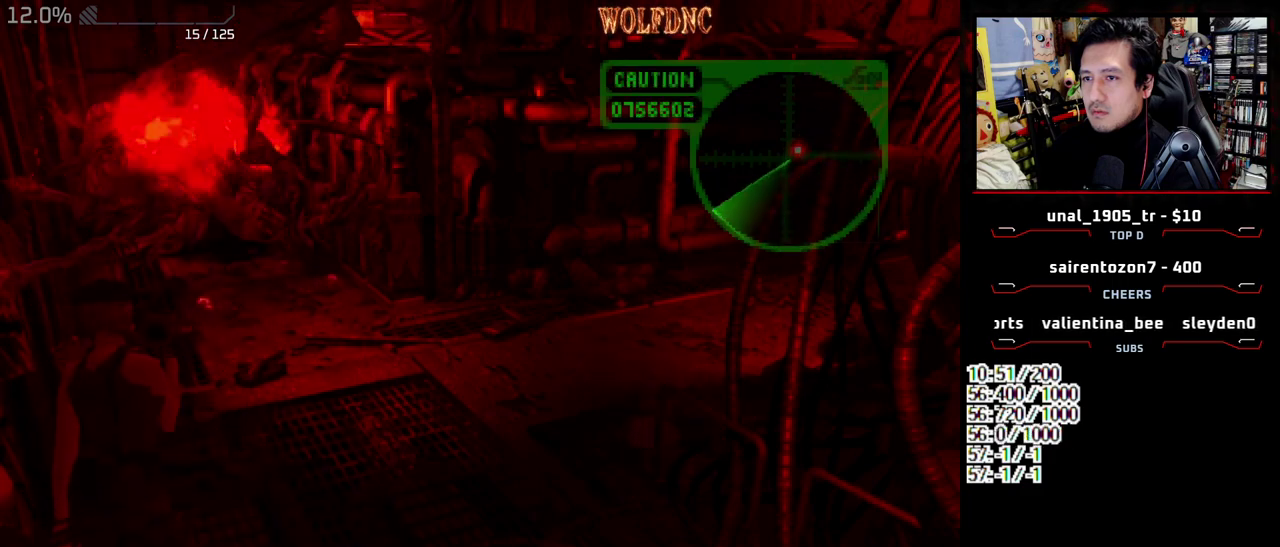
{"buttons": ["CROSS", "R1"], "events": []}
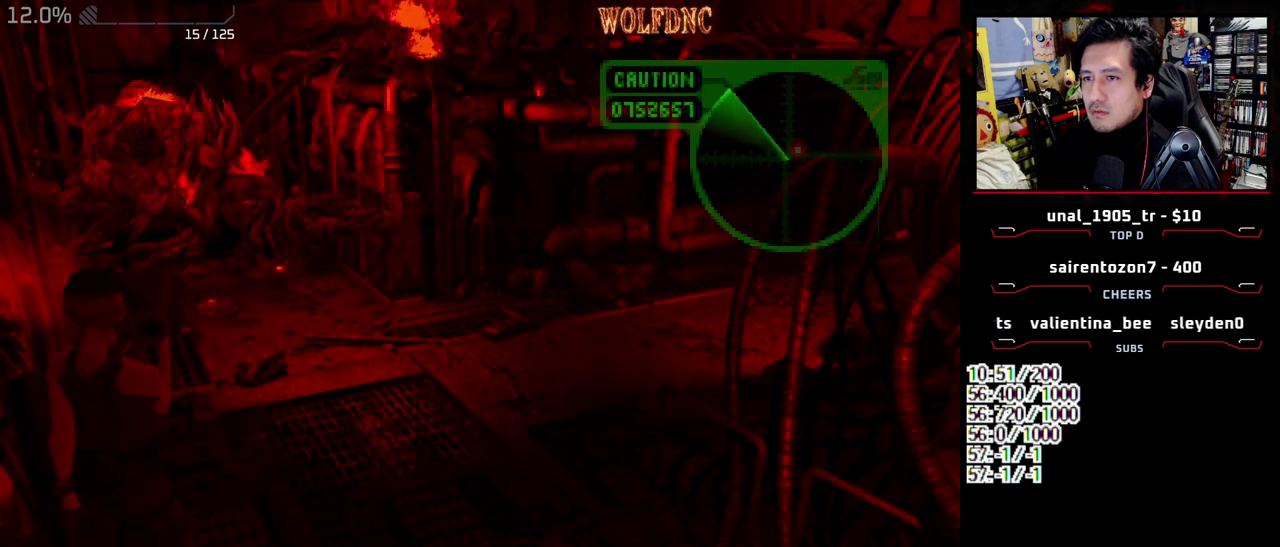
{"buttons": ["CROSS", "R1"], "events": [[433, "CROSS", "up"], [483, "CROSS", "down"]]}
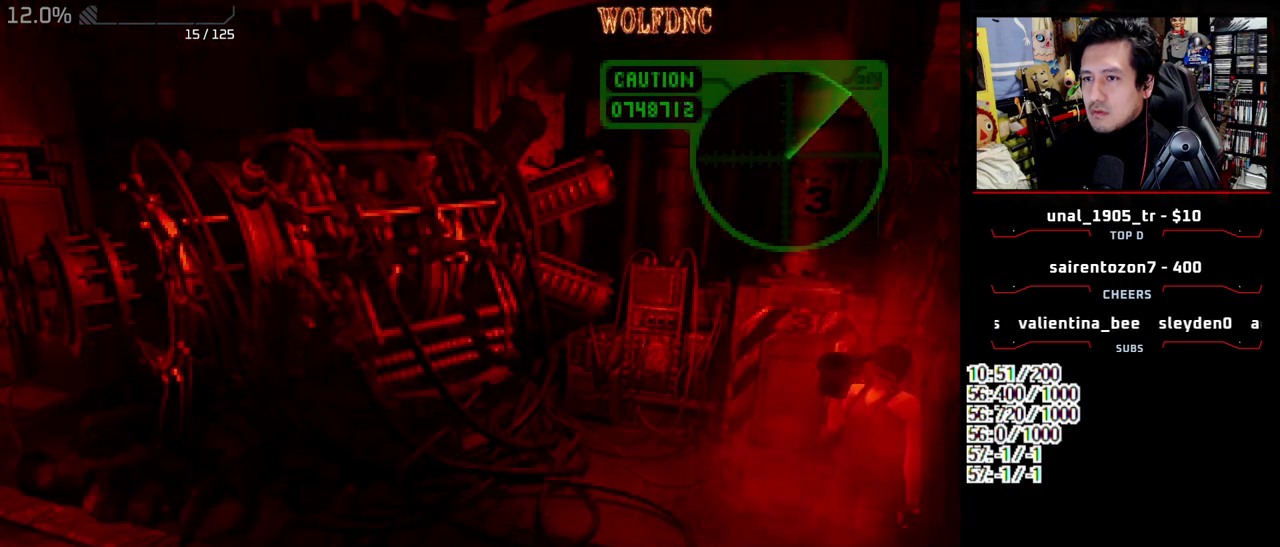
{"buttons": ["DPAD_UP", "DPAD_RIGHT"], "events": [[67, "CROSS", "up"], [117, "CROSS", "down"], [217, "DPAD_UP", "down"], [267, "R1", "up"], [400, "DPAD_RIGHT", "down"], [450, "CROSS", "up"]]}
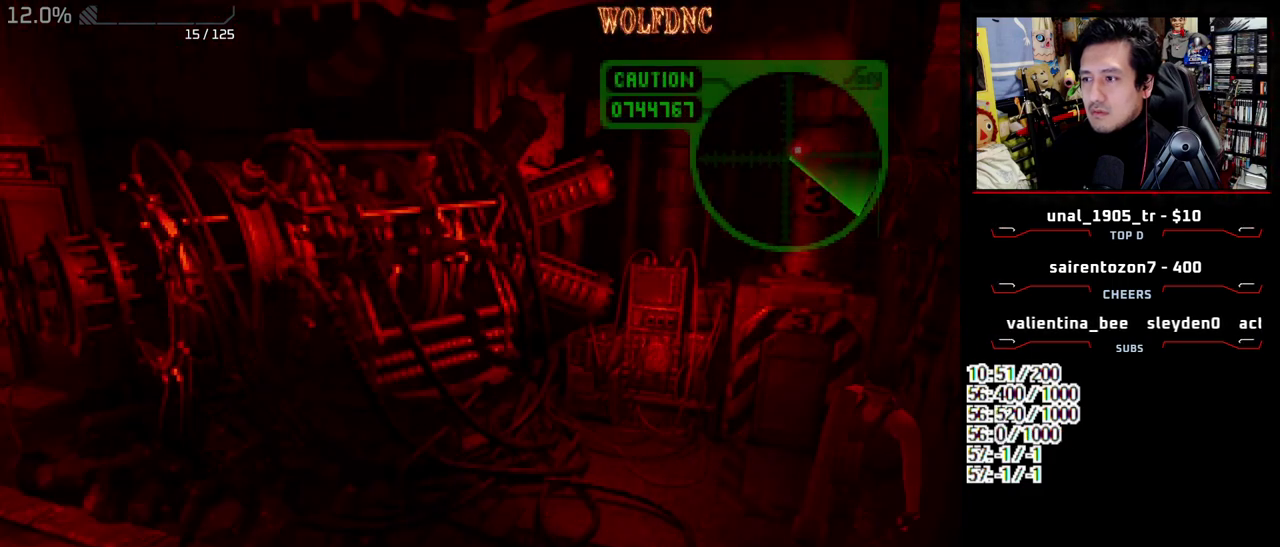
{"buttons": ["SQUARE", "DPAD_UP", "DPAD_RIGHT"], "events": [[33, "CROSS", "down"], [183, "CROSS", "up"], [233, "CROSS", "down"], [417, "CROSS", "up"], [417, "SQUARE", "down"]]}
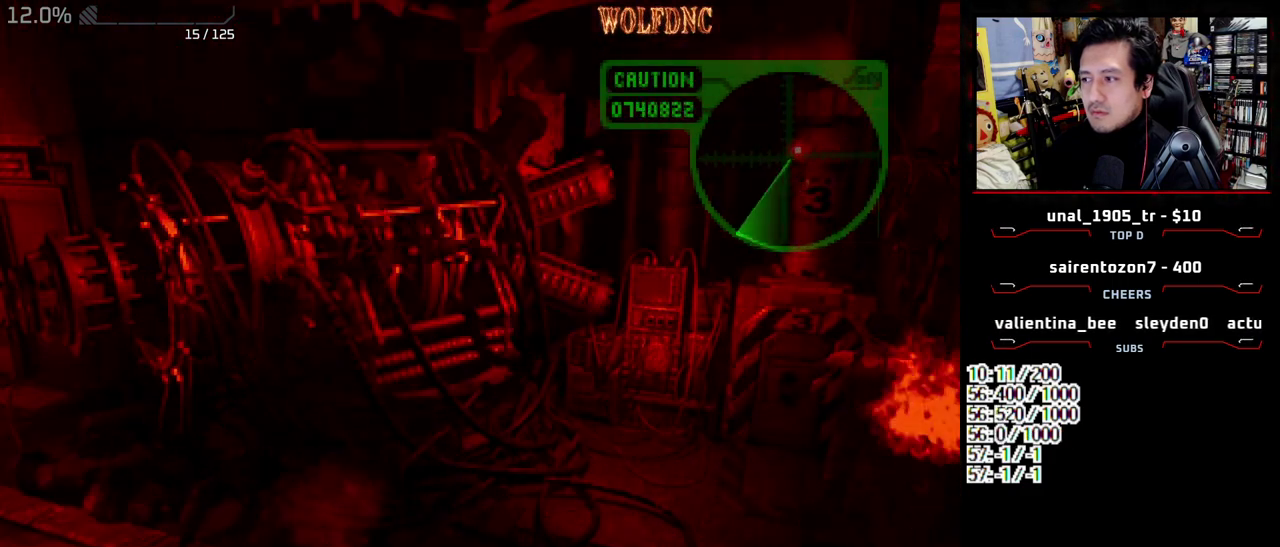
{"buttons": ["DPAD_UP", "DPAD_RIGHT"], "events": [[283, "CIRCLE", "down"], [383, "CIRCLE", "up"], [383, "SQUARE", "up"], [433, "CIRCLE", "down"], [483, "CIRCLE", "up"]]}
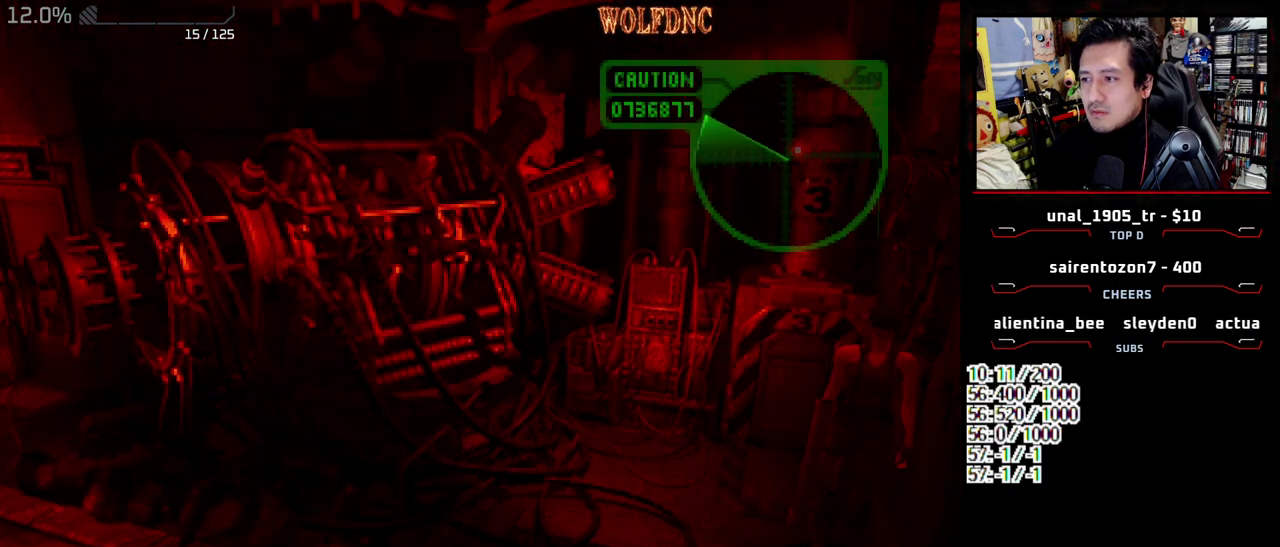
{"buttons": ["DPAD_DOWN"], "events": [[17, "CIRCLE", "down"], [117, "CIRCLE", "up"], [217, "DPAD_UP", "up"], [267, "DPAD_RIGHT", "up"], [483, "DPAD_DOWN", "down"]]}
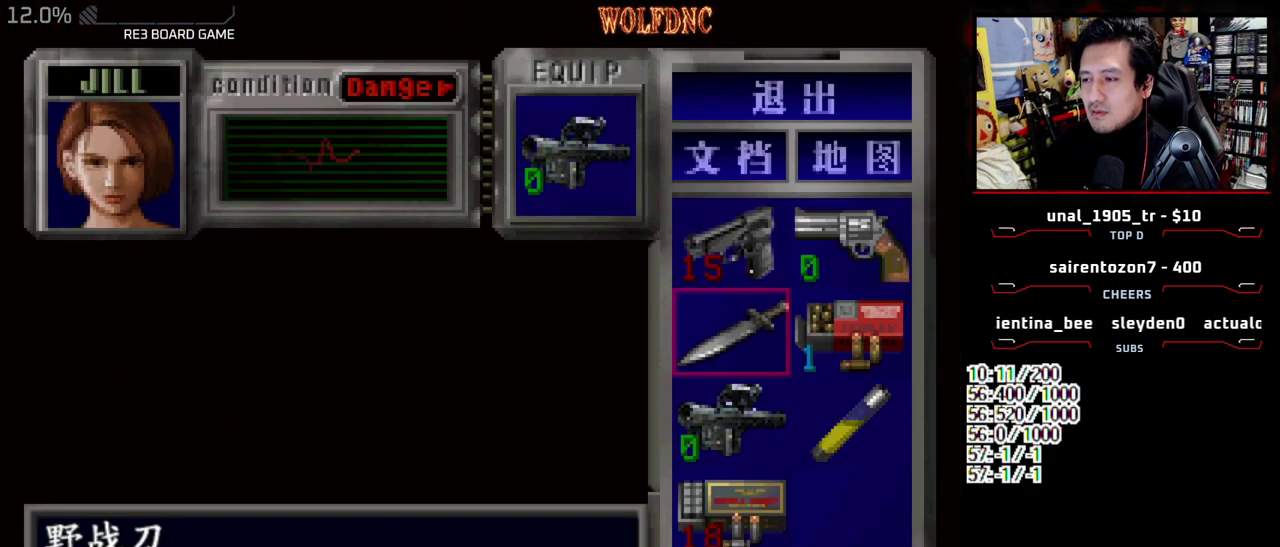
{"buttons": ["CROSS"], "events": [[33, "DPAD_DOWN", "up"], [133, "DPAD_DOWN", "down"], [183, "DPAD_DOWN", "up"], [317, "DPAD_RIGHT", "down"], [417, "CROSS", "down"], [417, "DPAD_RIGHT", "up"]]}
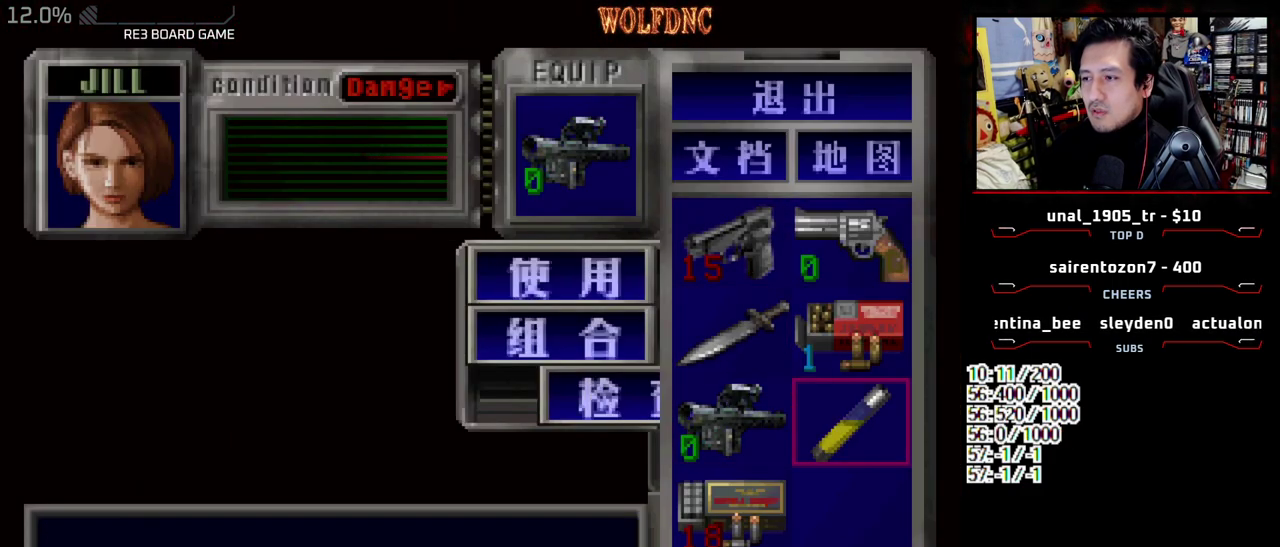
{"buttons": ["CROSS"], "events": []}
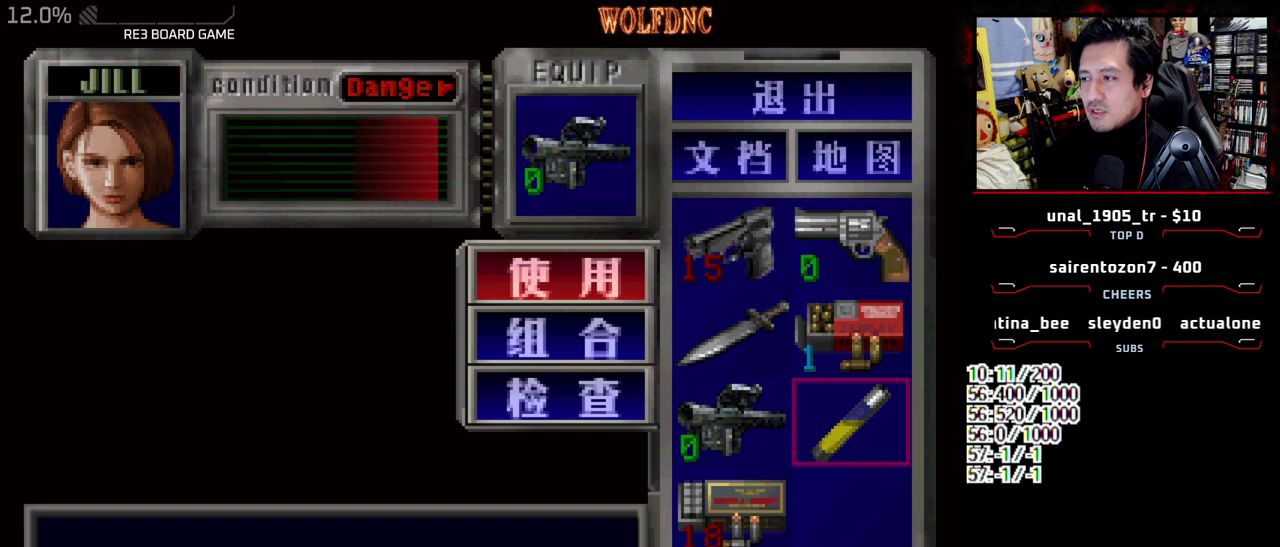
{"buttons": ["DPAD_UP"], "events": [[167, "CROSS", "up"], [350, "DPAD_LEFT", "down"], [450, "DPAD_UP", "down"], [483, "DPAD_LEFT", "up"]]}
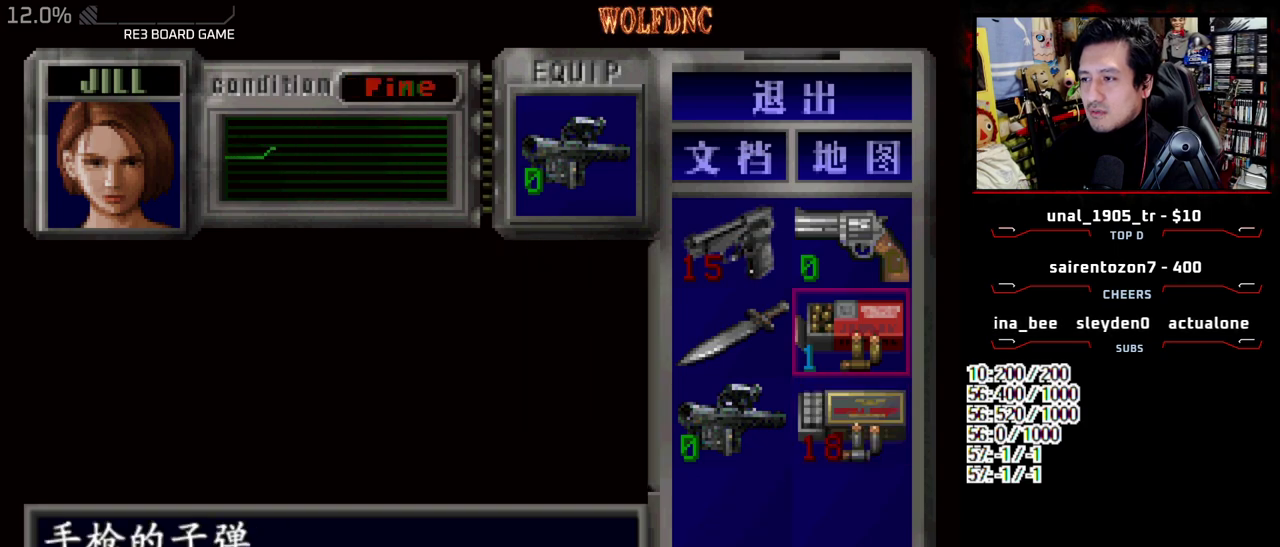
{"buttons": [], "events": [[33, "DPAD_UP", "up"], [83, "DPAD_UP", "down"], [183, "DPAD_UP", "up"], [267, "DPAD_LEFT", "down"], [367, "DPAD_LEFT", "up"], [417, "CROSS", "down"], [500, "CROSS", "up"]]}
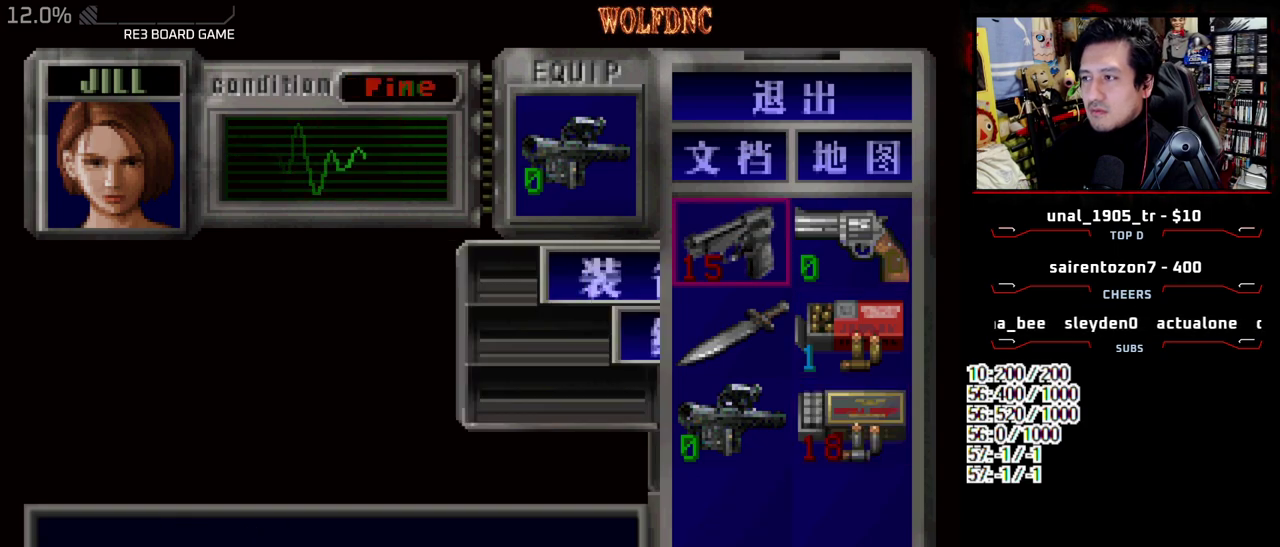
{"buttons": ["SQUARE", "DPAD_RIGHT"], "events": [[50, "CROSS", "down"], [200, "CROSS", "up"], [383, "SQUARE", "down"], [433, "DPAD_RIGHT", "down"]]}